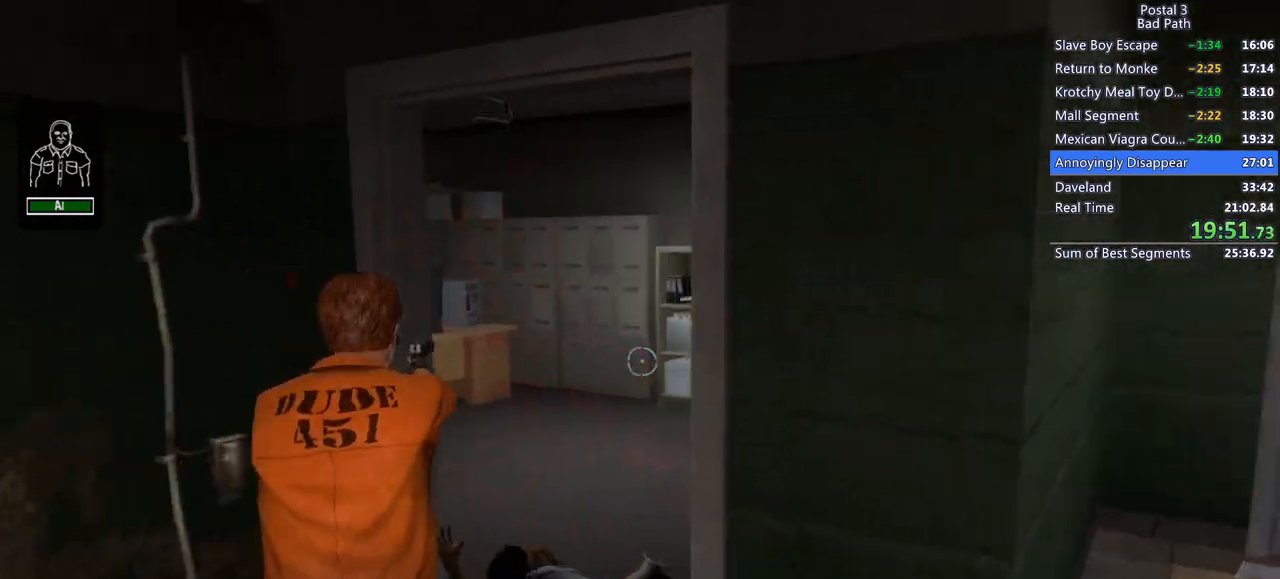
Gameplay with keyboard and mouse; each line is a JSON object with the keys and mouse buttons held at the frame after it. "events" lists presses ("down") and releases ("up") of "1", "2", "3", "a", "alt", "c", "ctrl", "d", "e", "f", "q", "ql", "qs", "r", "s", "shift", "space", "tab", "v", "w", "x", "z", "mouse_left", "mouse_wheel", "mouse_right", "mouse_mb4" and "mouse_mb5" between this image and that frame as [ms after this image, input, new state], when the widget could be followed in between. "mouse_left", "mouse_wheel", "mouse_right", "mouse_mb4", "mouse_mb5" = the "left", "wheel", "right", "mb4", "mb5" buttons of the "mouse" list. No other keys are recorded. "wheel" means that the mouse wheel is clicked or scrolled. Mouse movement is not recorded. Key names are as the overlay labels them; some are game actions (e.g. jump) rather than physical keys.
{"keys": ["d", "shift", "w"], "mouse": [], "events": [[200, "shift", "down"], [283, "d", "down"]]}
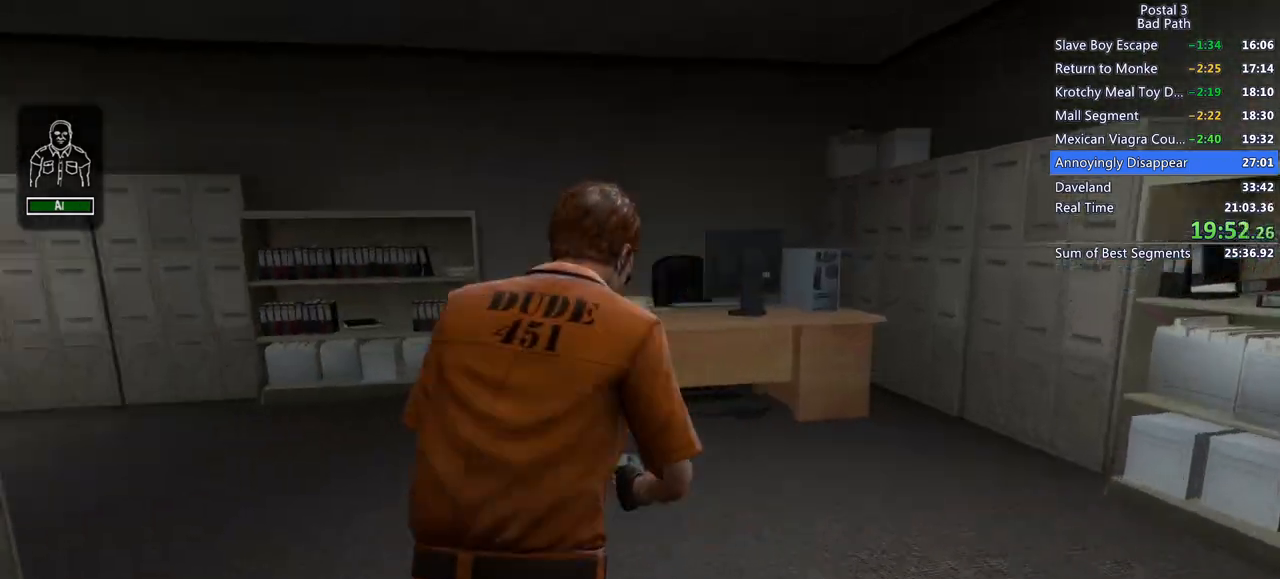
{"keys": ["w"], "mouse": [], "events": [[17, "d", "up"], [117, "a", "down"], [200, "shift", "up"], [267, "a", "up"], [267, "r", "down"], [400, "r", "up"]]}
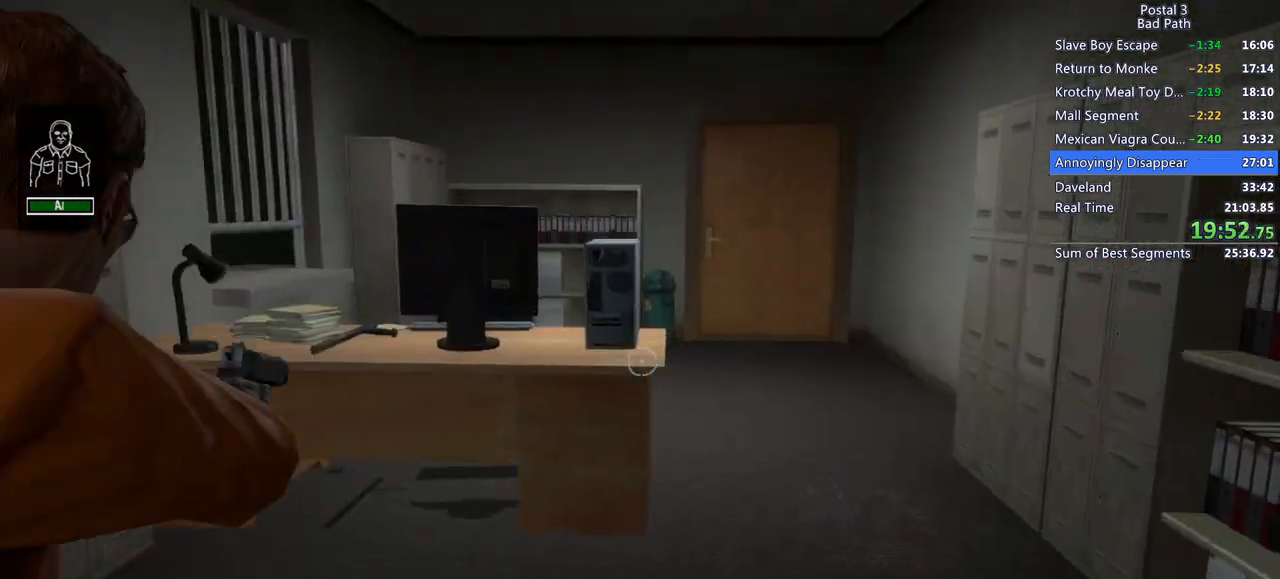
{"keys": ["d", "w"], "mouse": [], "events": [[133, "d", "down"]]}
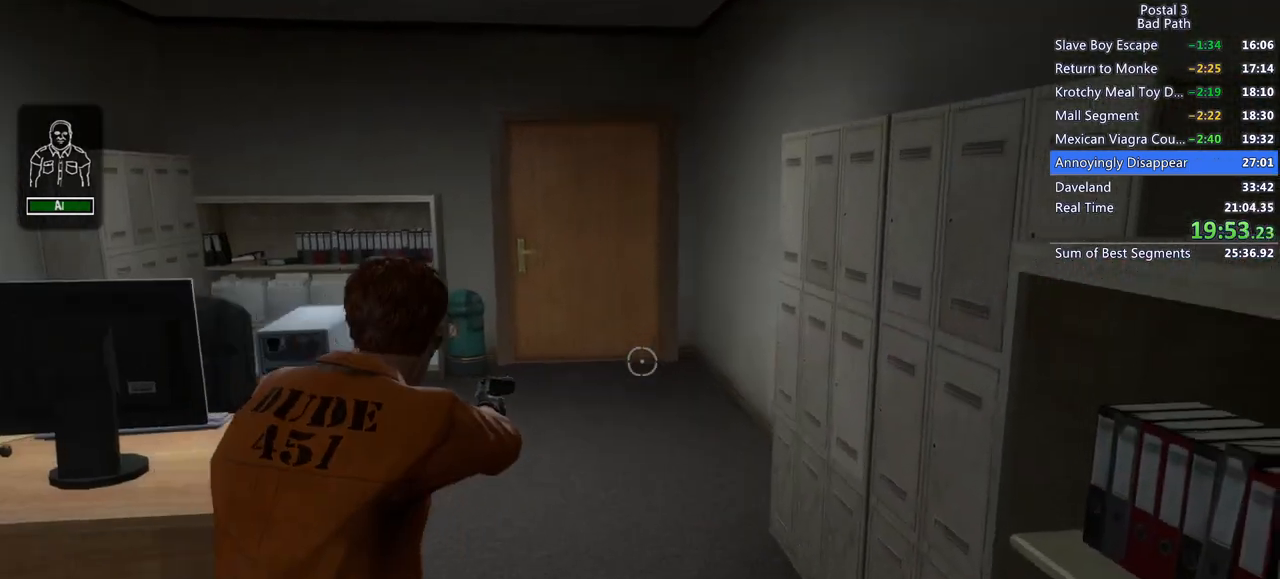
{"keys": ["shift", "w"], "mouse": [], "events": [[67, "q", "down"], [67, "qs", "down"], [100, "d", "up"], [283, "q", "up"], [283, "qs", "up"], [467, "shift", "down"]]}
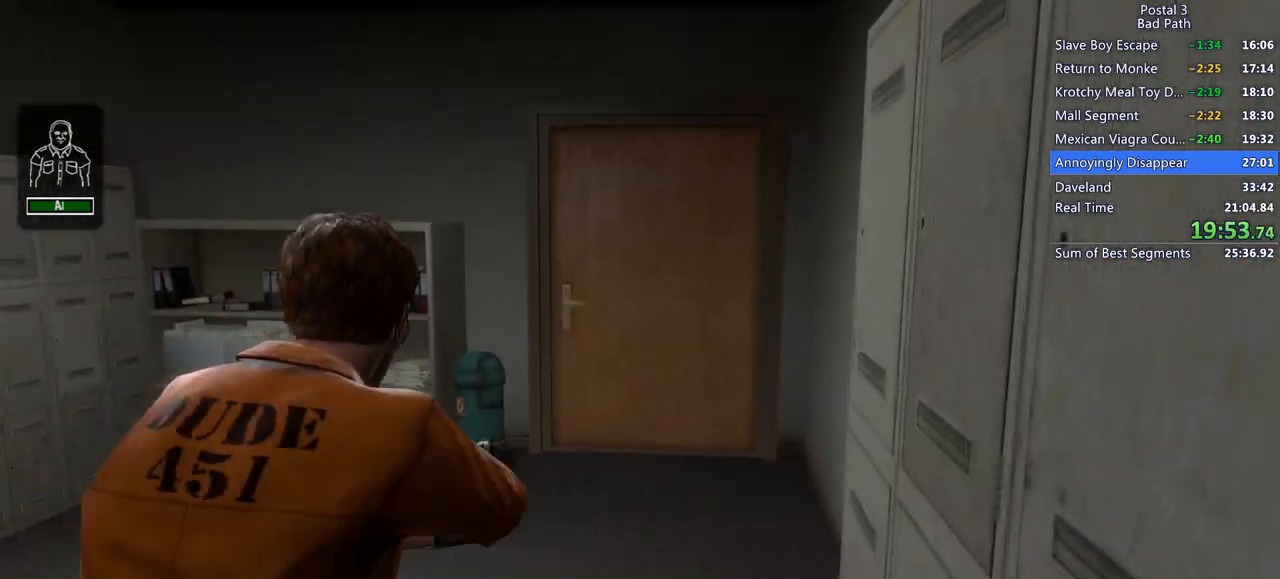
{"keys": ["d", "w"], "mouse": [], "events": [[267, "d", "down"], [483, "shift", "up"]]}
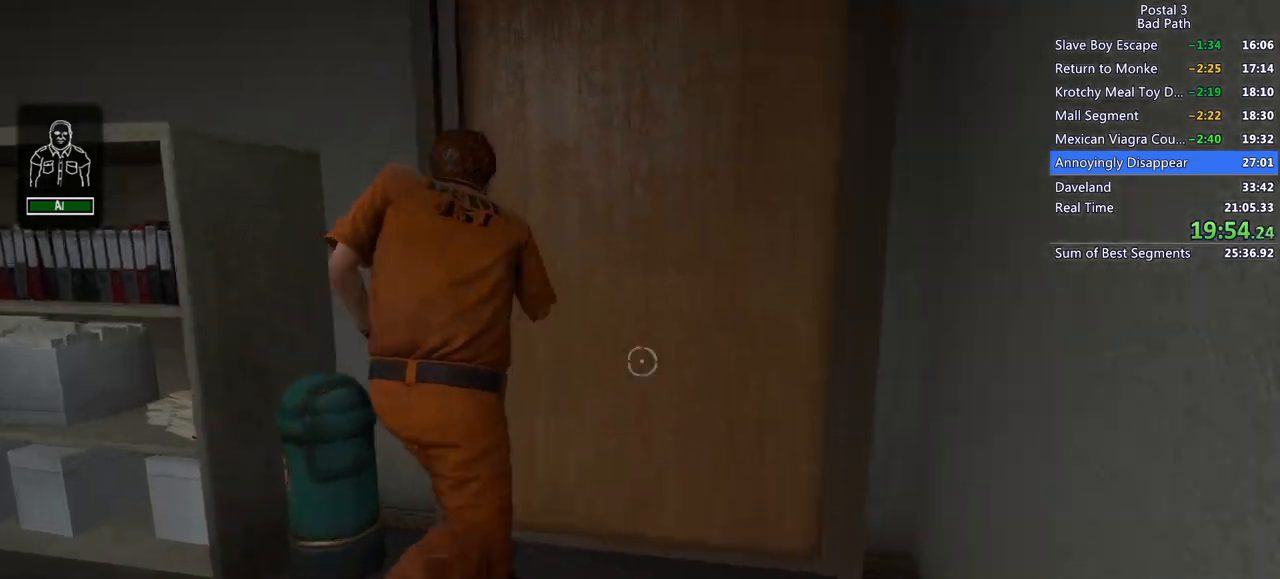
{"keys": ["d", "w"], "mouse": [], "events": [[183, "d", "up"], [183, "w", "up"], [417, "d", "down"], [450, "w", "down"]]}
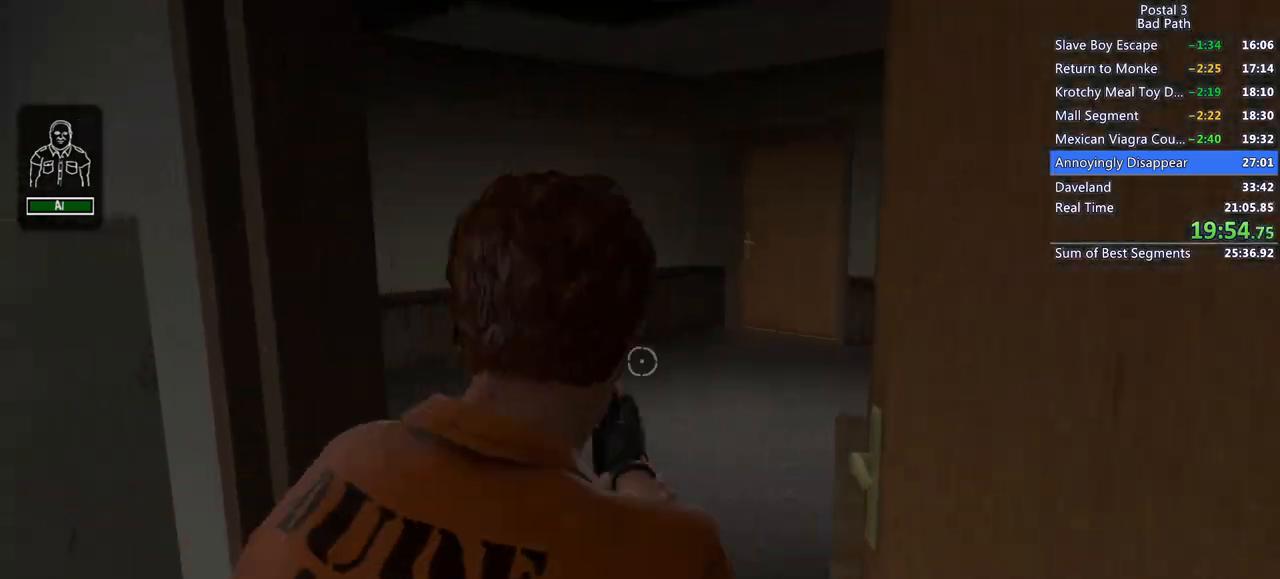
{"keys": ["shift", "w"], "mouse": [], "events": [[17, "d", "up"], [233, "d", "down"], [283, "shift", "down"], [333, "d", "up"]]}
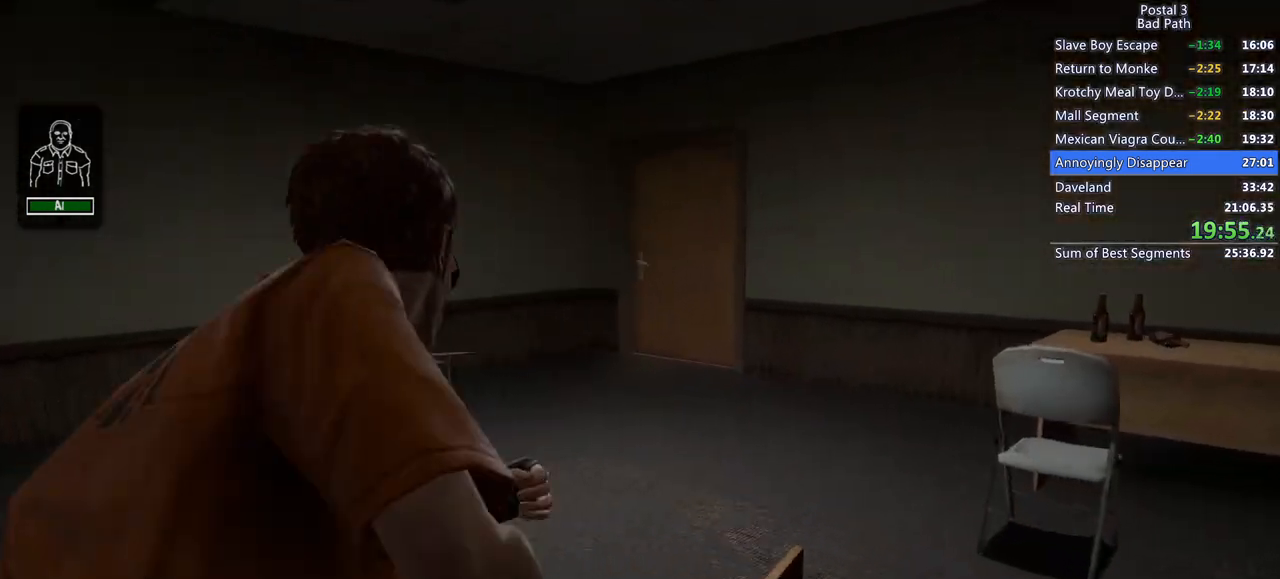
{"keys": ["shift", "w"], "mouse": [], "events": []}
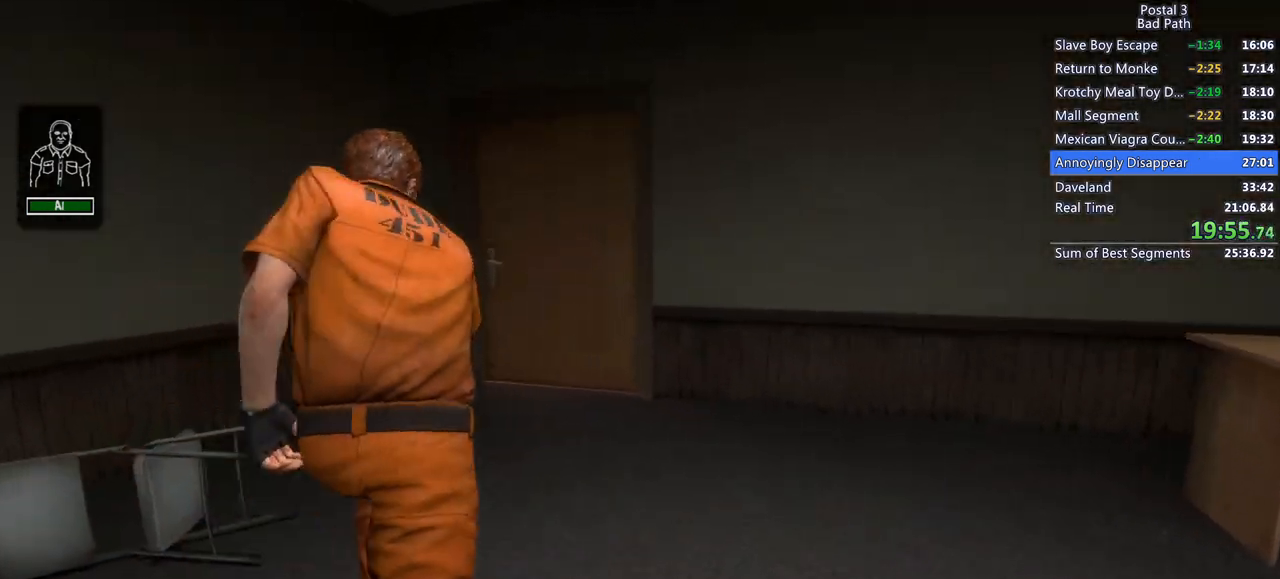
{"keys": ["w"], "mouse": [], "events": [[450, "shift", "up"]]}
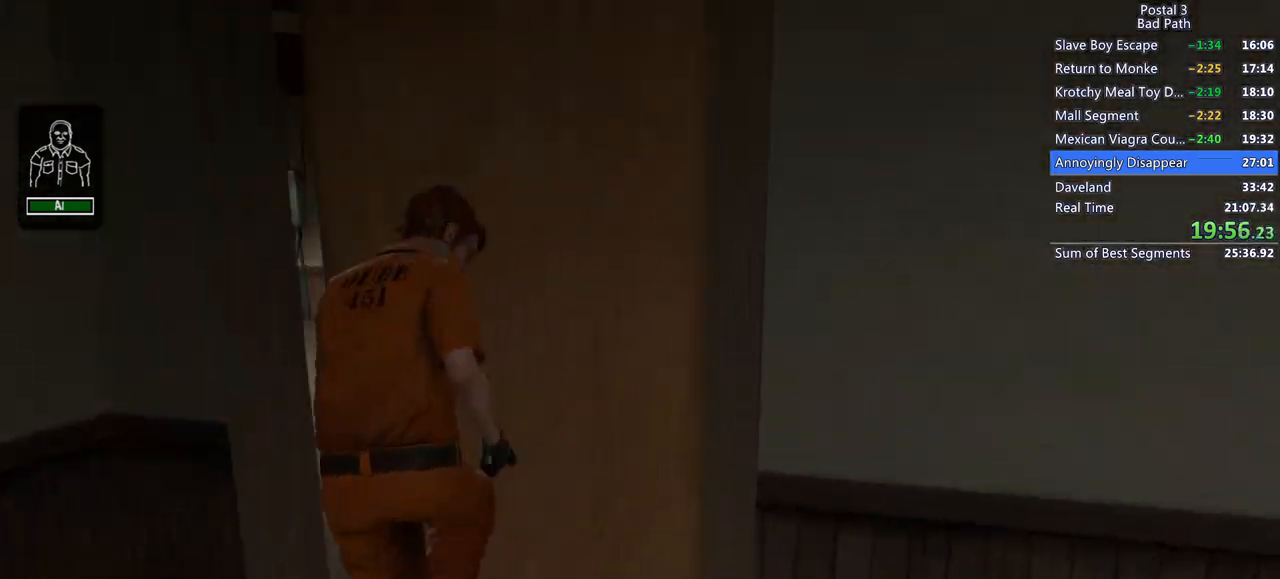
{"keys": ["w"], "mouse": [], "events": [[100, "w", "up"], [333, "w", "down"]]}
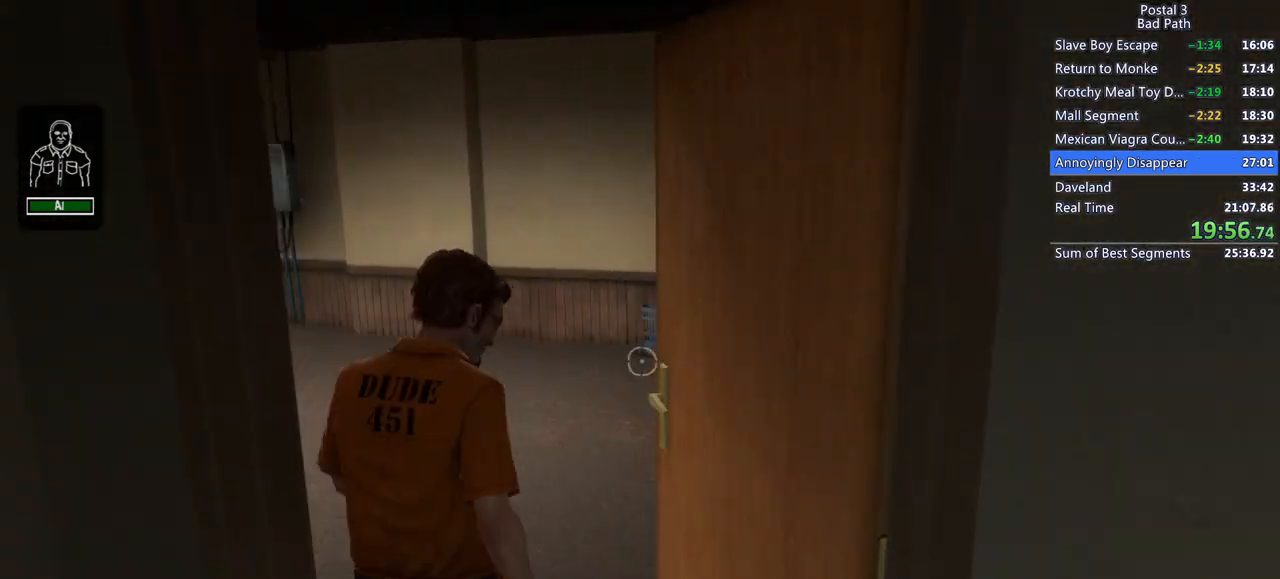
{"keys": ["w"], "mouse": [], "events": [[67, "q", "down"], [67, "qs", "down"], [200, "q", "up"], [200, "qs", "up"]]}
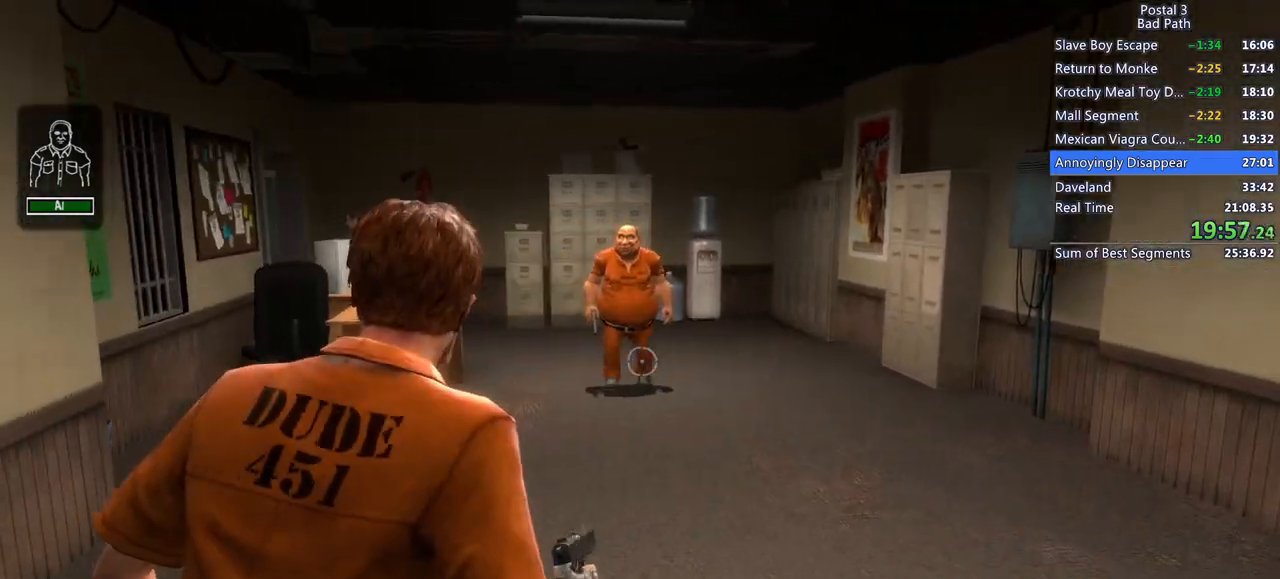
{"keys": ["w"], "mouse": [], "events": [[83, "shift", "down"], [183, "d", "down"], [367, "shift", "up"], [500, "d", "up"]]}
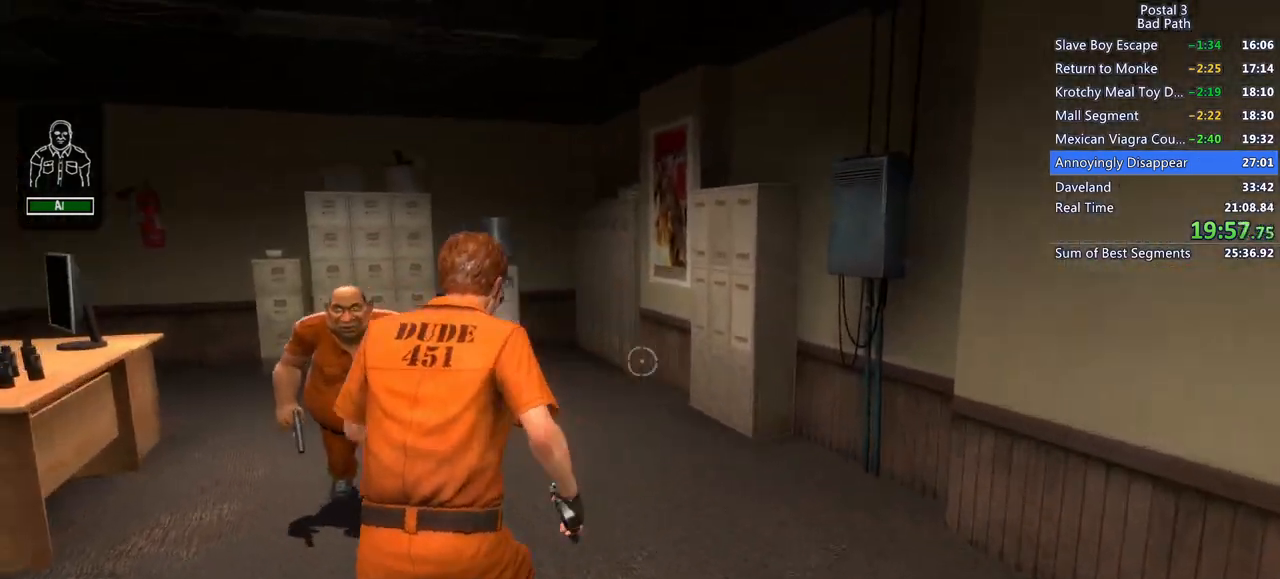
{"keys": ["w"], "mouse": [], "events": [[200, "d", "down"], [433, "d", "up"]]}
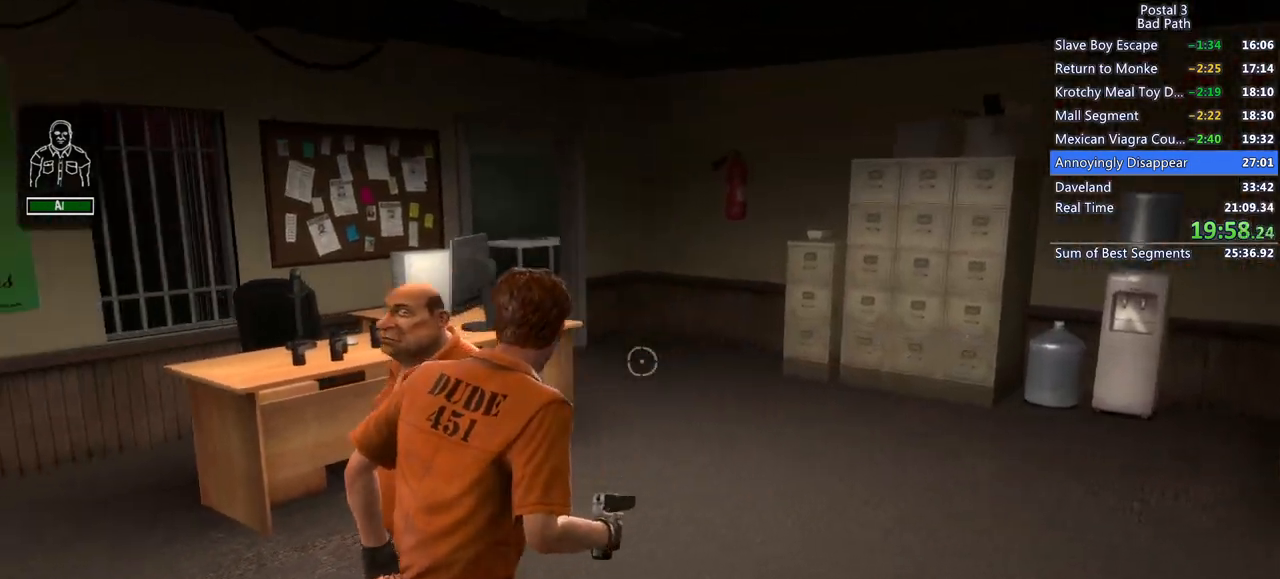
{"keys": ["shift", "w"], "mouse": [], "events": [[167, "d", "down"], [267, "d", "up"], [350, "shift", "down"]]}
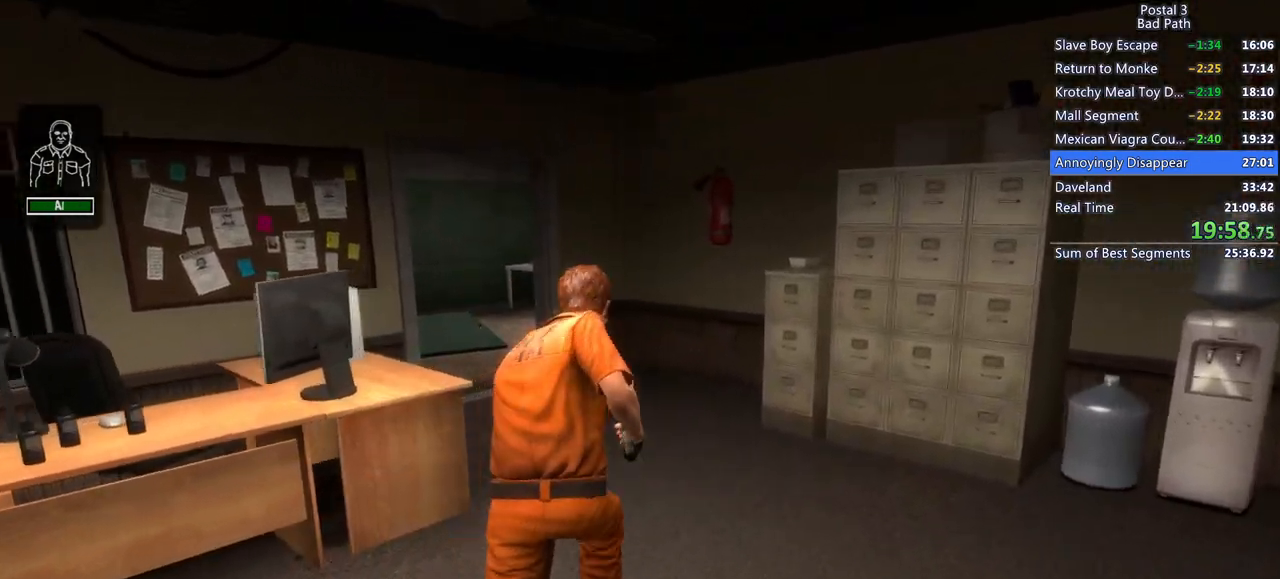
{"keys": ["q", "qs", "w"], "mouse": [], "events": [[367, "shift", "up"], [450, "q", "down"], [450, "qs", "down"]]}
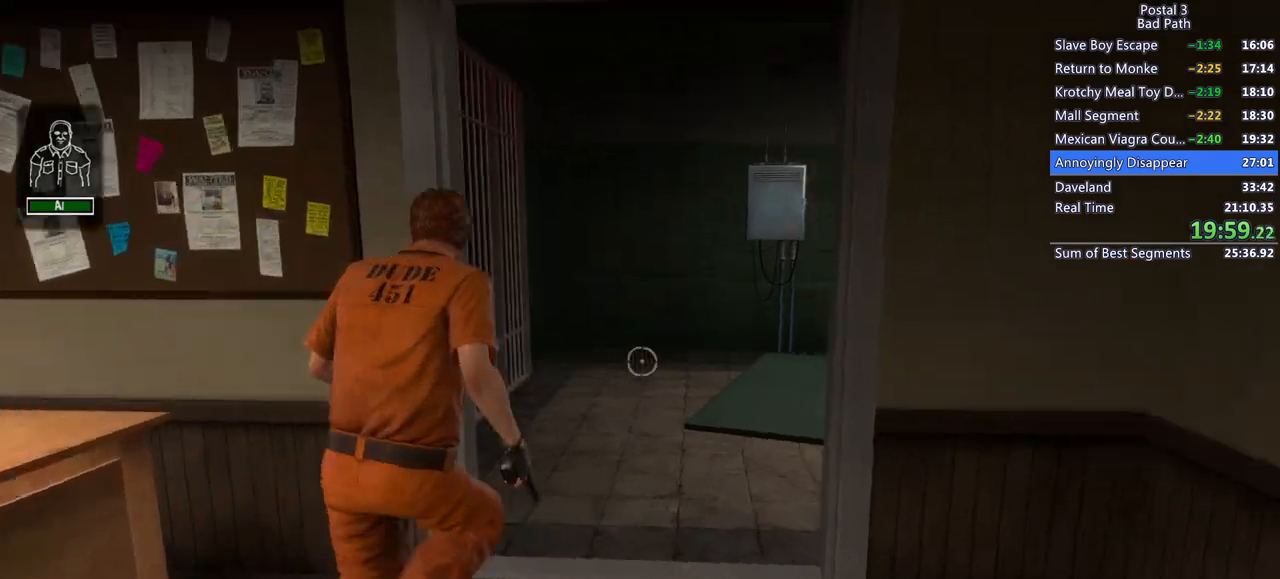
{"keys": ["a", "w"], "mouse": [], "events": [[67, "d", "down"], [67, "q", "up"], [67, "qs", "up"], [333, "d", "up"], [383, "a", "down"]]}
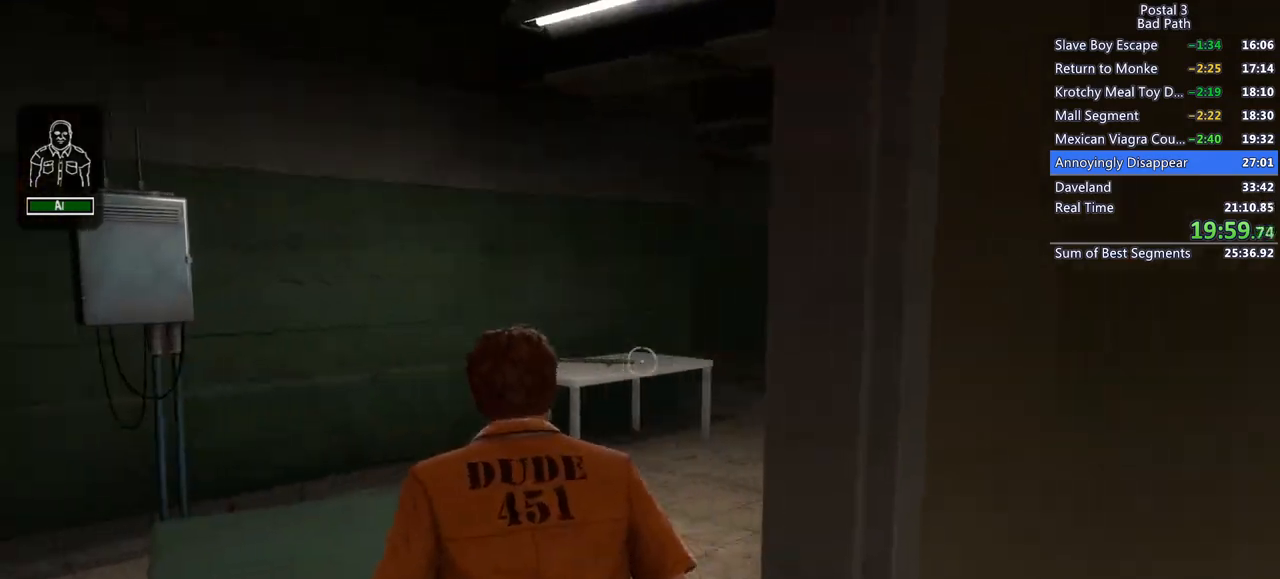
{"keys": ["d", "w"], "mouse": [], "events": [[67, "w", "up"], [267, "w", "down"], [317, "a", "up"], [483, "d", "down"]]}
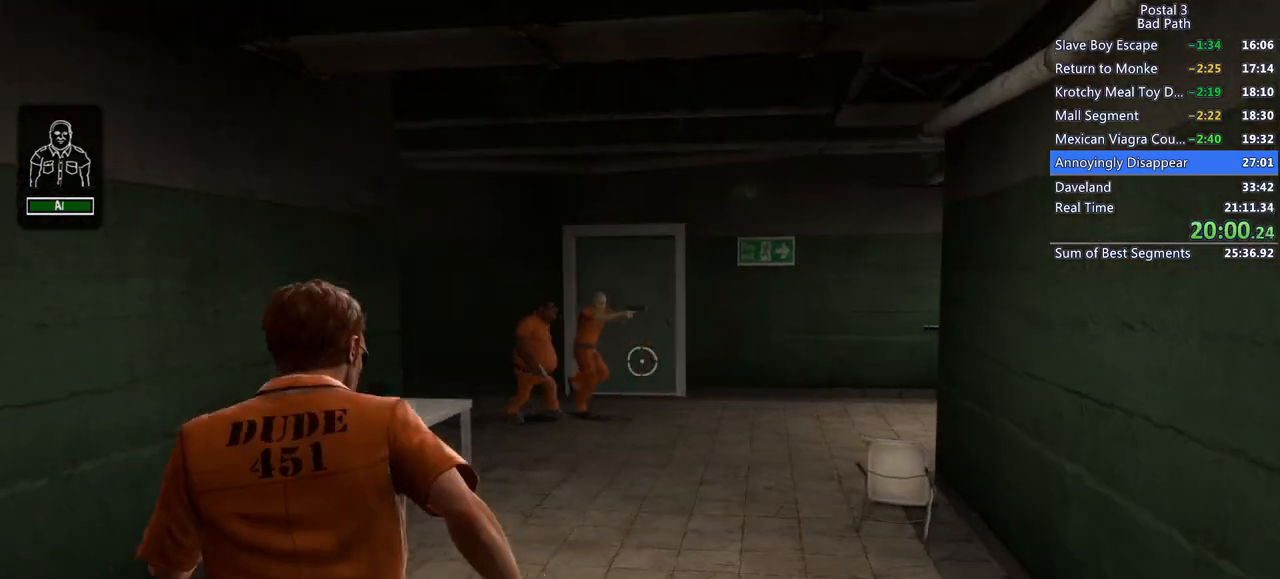
{"keys": ["shift", "w"], "mouse": [], "events": [[83, "d", "up"], [183, "shift", "down"]]}
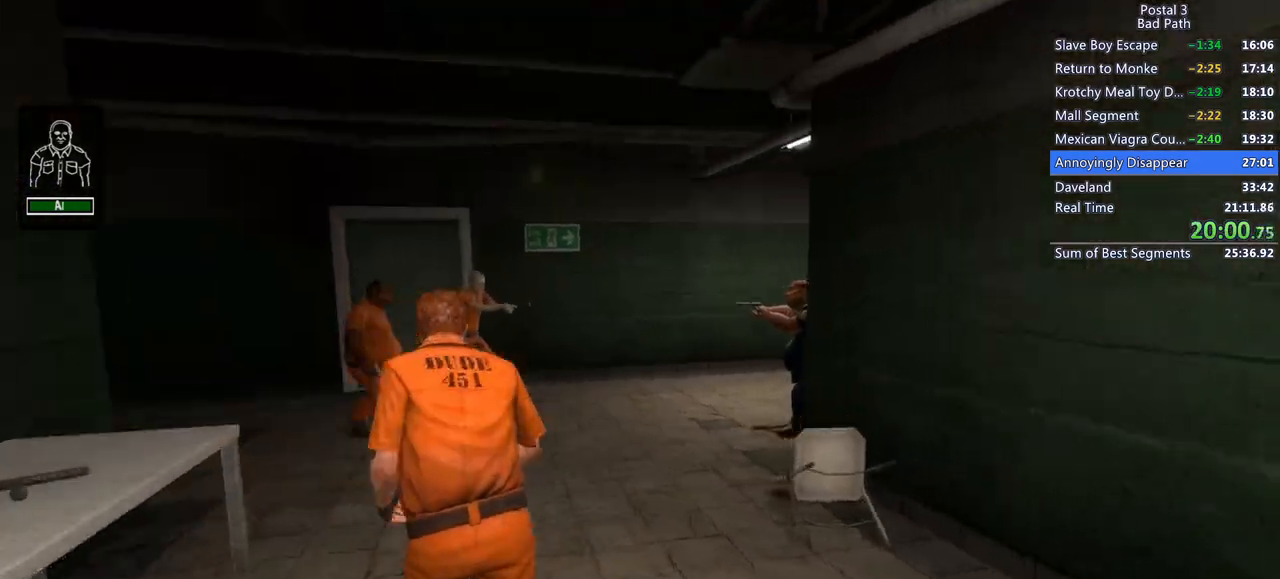
{"keys": [], "mouse": ["right"], "events": [[233, "shift", "up"], [233, "w", "up"], [383, "mouse_right", "down"]]}
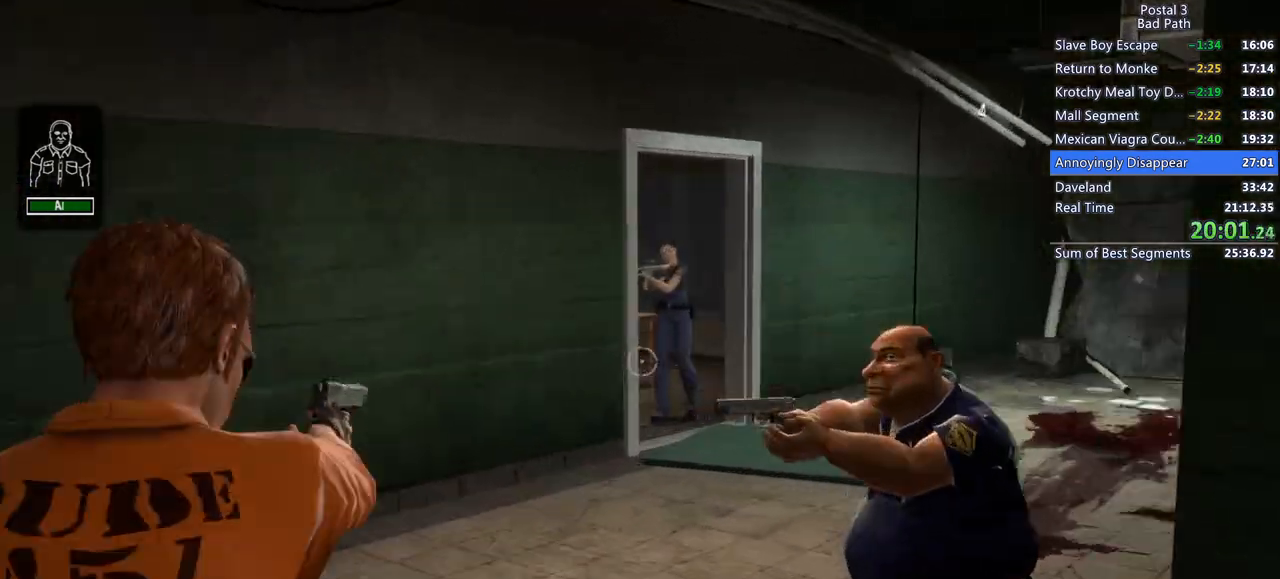
{"keys": [], "mouse": ["left", "right"], "events": [[350, "mouse_left", "down"]]}
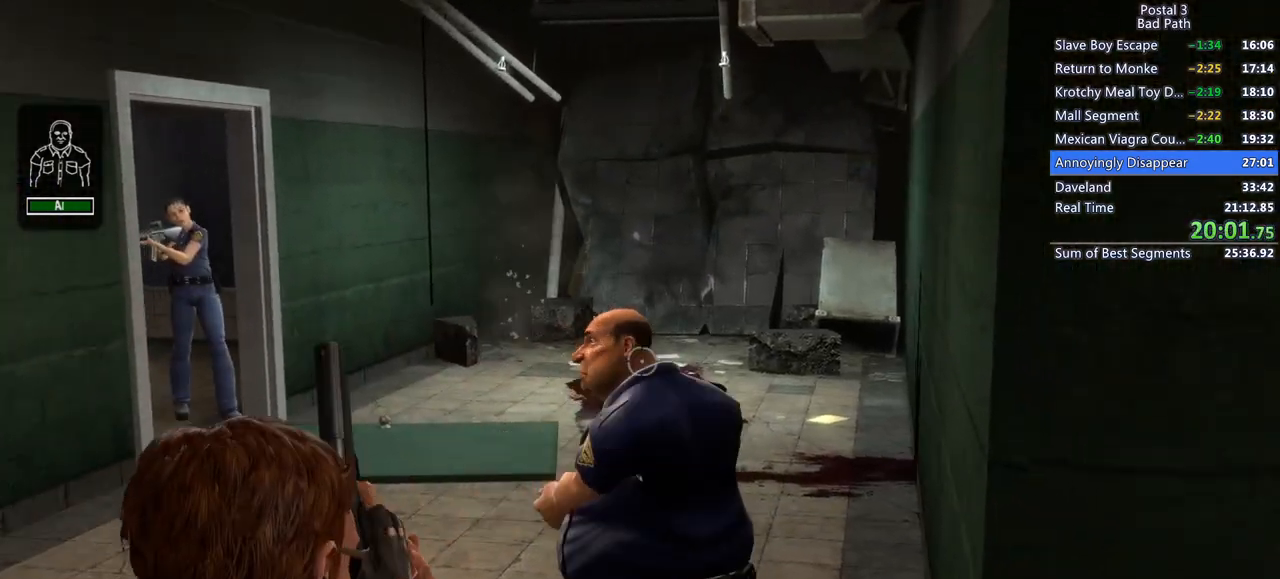
{"keys": ["w"], "mouse": ["right"], "events": [[33, "mouse_left", "up"], [133, "mouse_left", "down"], [283, "mouse_left", "up"], [367, "mouse_left", "down"], [417, "mouse_left", "up"], [500, "w", "down"]]}
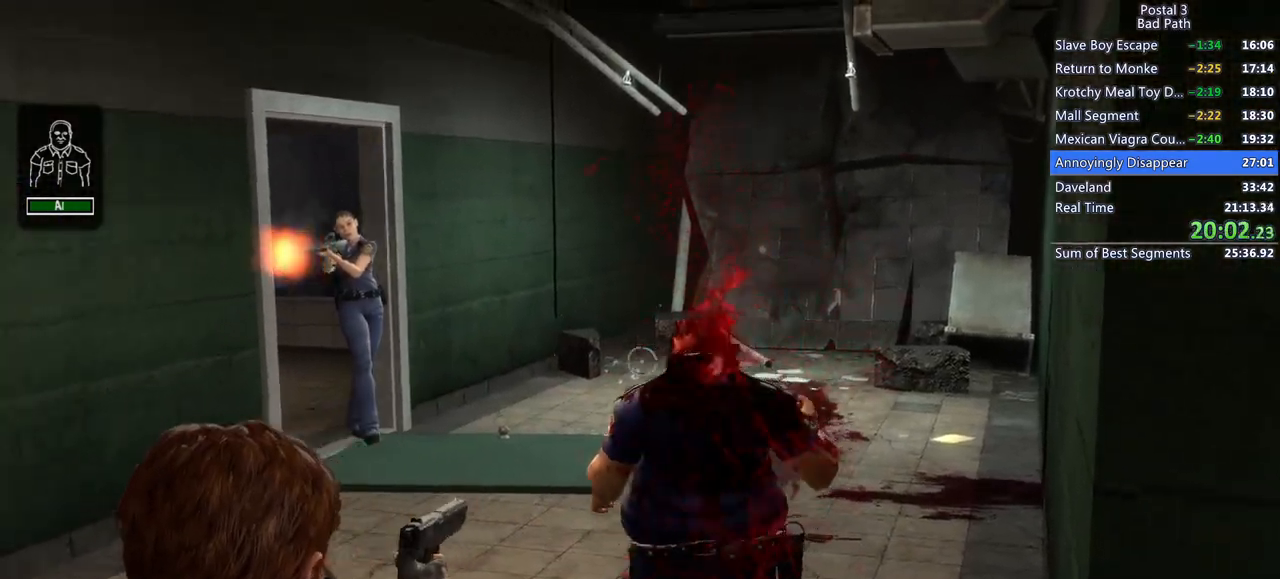
{"keys": ["w"], "mouse": [], "events": [[50, "mouse_right", "up"], [100, "d", "down"], [383, "d", "up"]]}
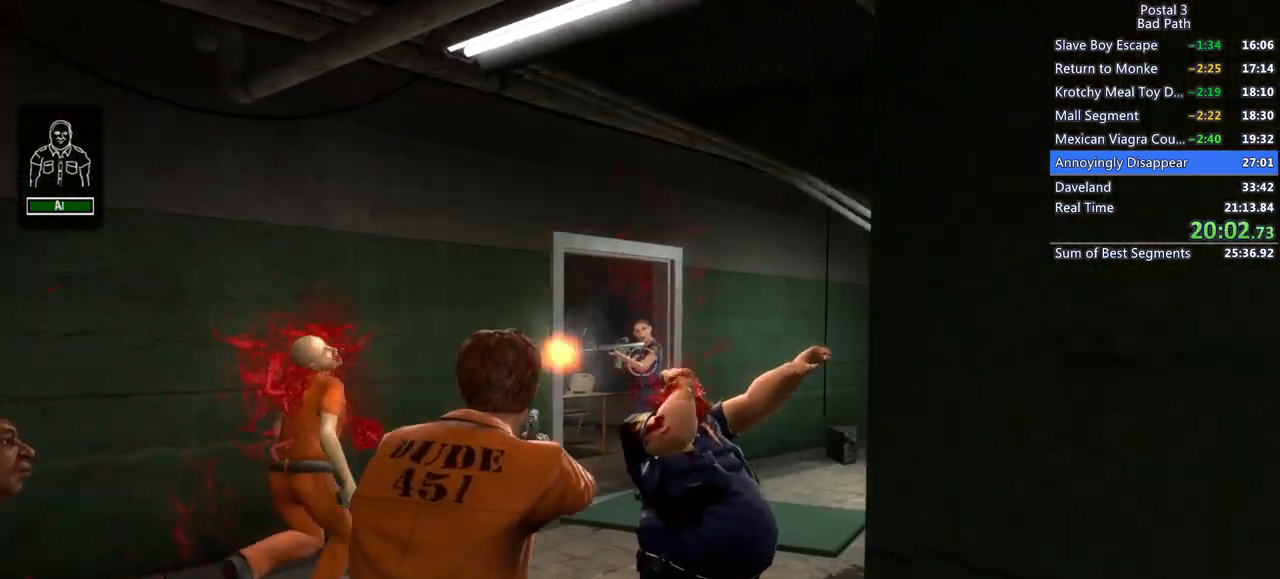
{"keys": ["d", "w"], "mouse": [], "events": [[200, "mouse_left", "down"], [350, "mouse_left", "up"], [450, "d", "down"]]}
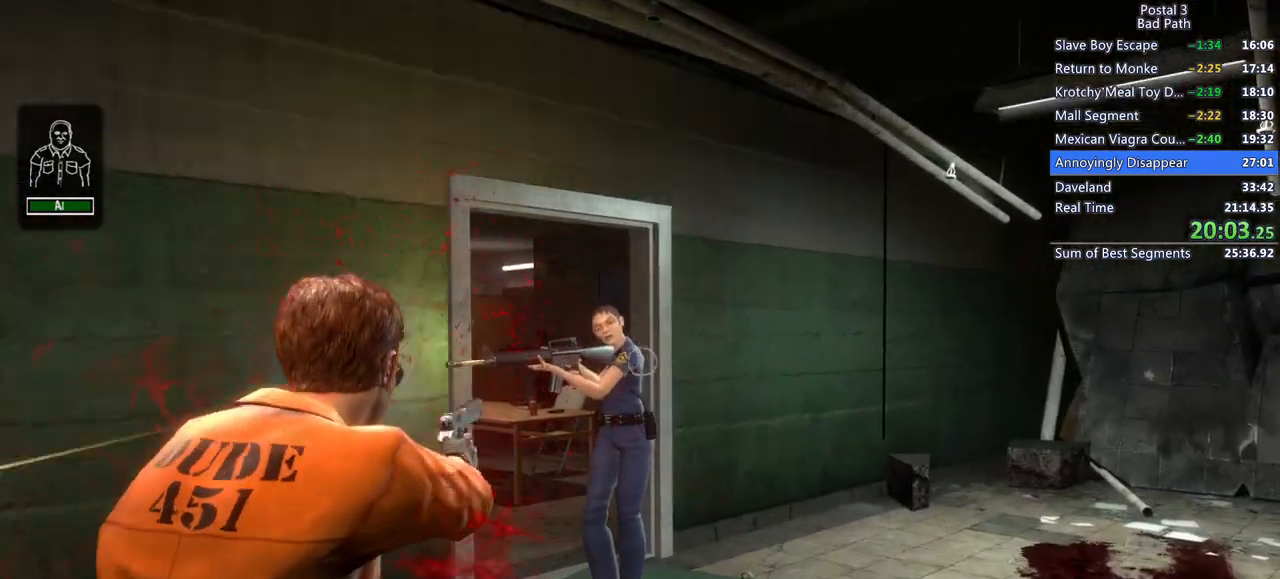
{"keys": ["d", "s"], "mouse": [], "events": [[83, "w", "up"], [133, "d", "up"], [183, "mouse_left", "down"], [317, "mouse_left", "up"], [500, "d", "down"], [500, "s", "down"]]}
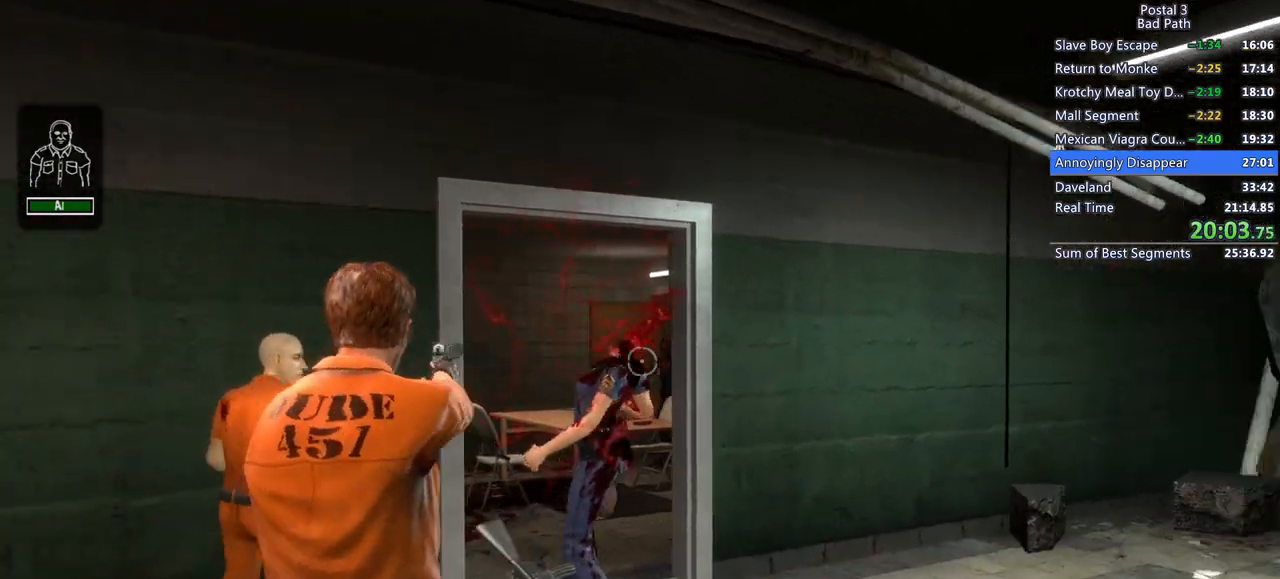
{"keys": ["w"], "mouse": [], "events": [[50, "s", "up"], [200, "w", "down"], [233, "d", "up"]]}
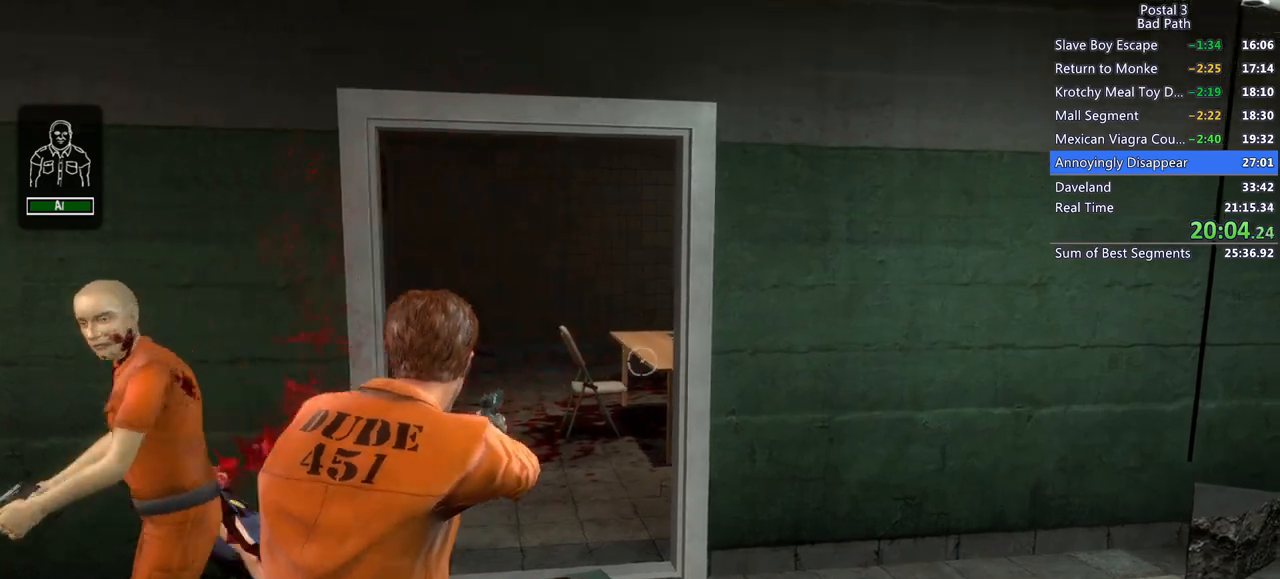
{"keys": ["a", "w"], "mouse": [], "events": [[117, "a", "down"], [300, "a", "up"], [483, "a", "down"]]}
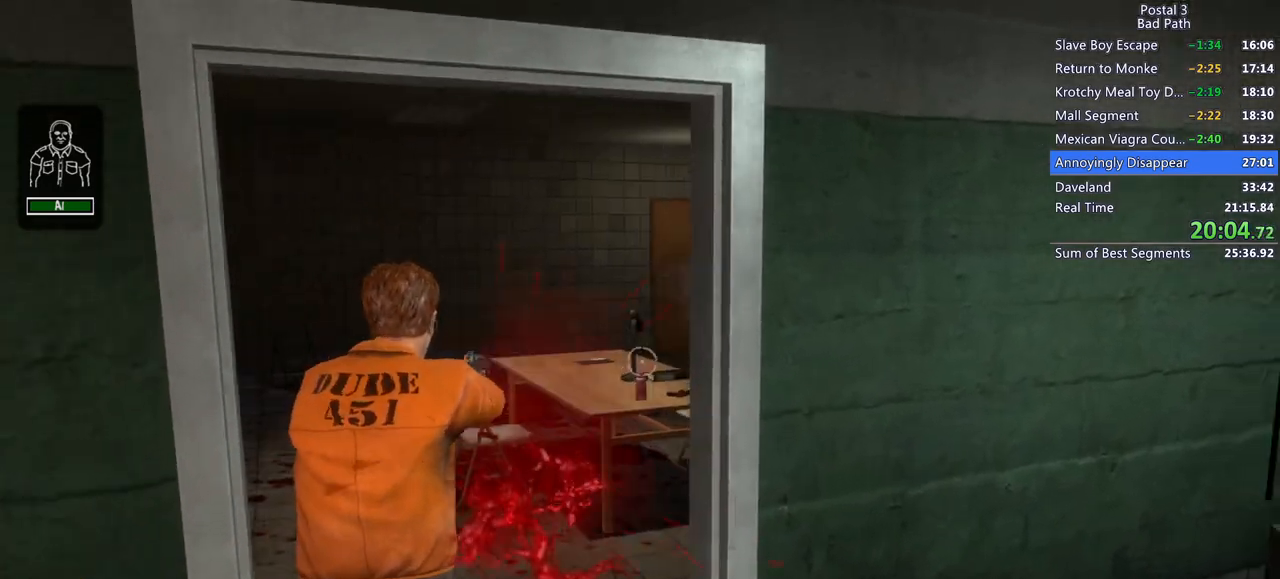
{"keys": ["a", "s"], "mouse": [], "events": [[33, "w", "up"], [83, "a", "up"], [133, "d", "down"], [217, "d", "up"], [317, "d", "down"], [367, "s", "down"], [417, "a", "down"], [417, "d", "up"]]}
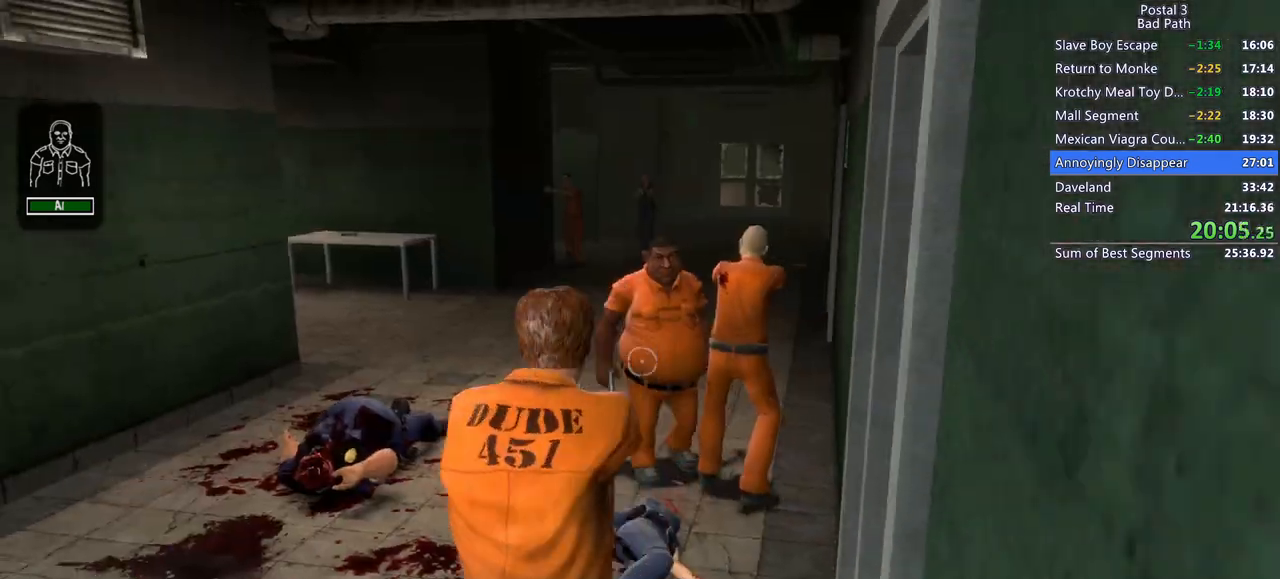
{"keys": ["w"], "mouse": [], "events": [[17, "s", "up"], [283, "w", "down"], [433, "a", "up"]]}
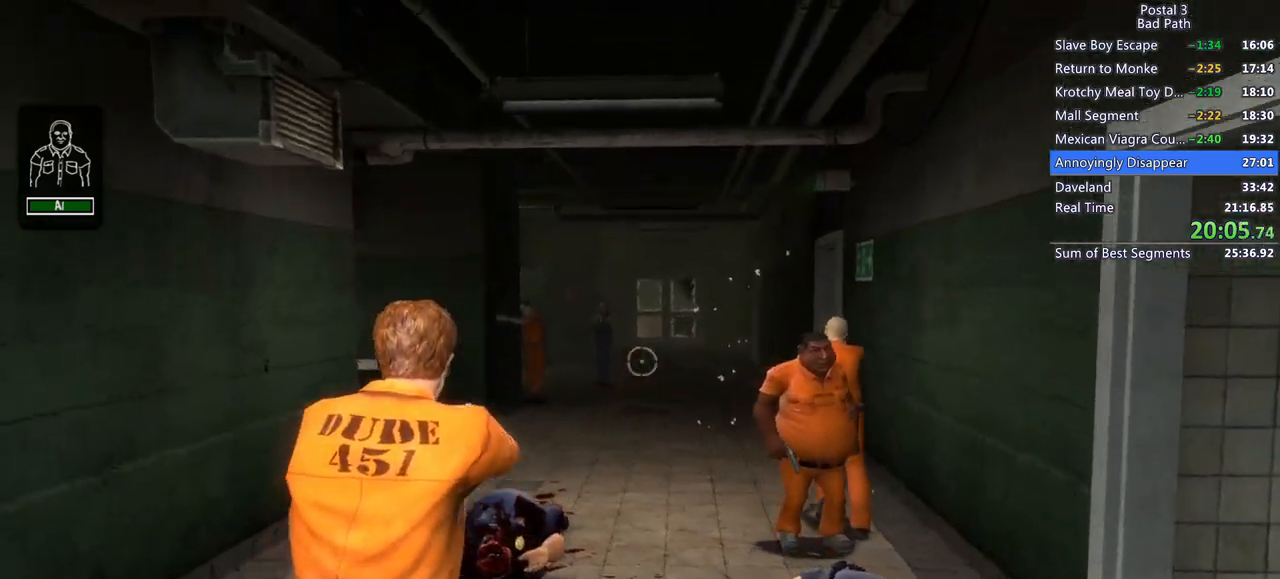
{"keys": [], "mouse": ["left", "right"], "events": [[117, "mouse_right", "down"], [267, "w", "up"], [483, "mouse_left", "down"]]}
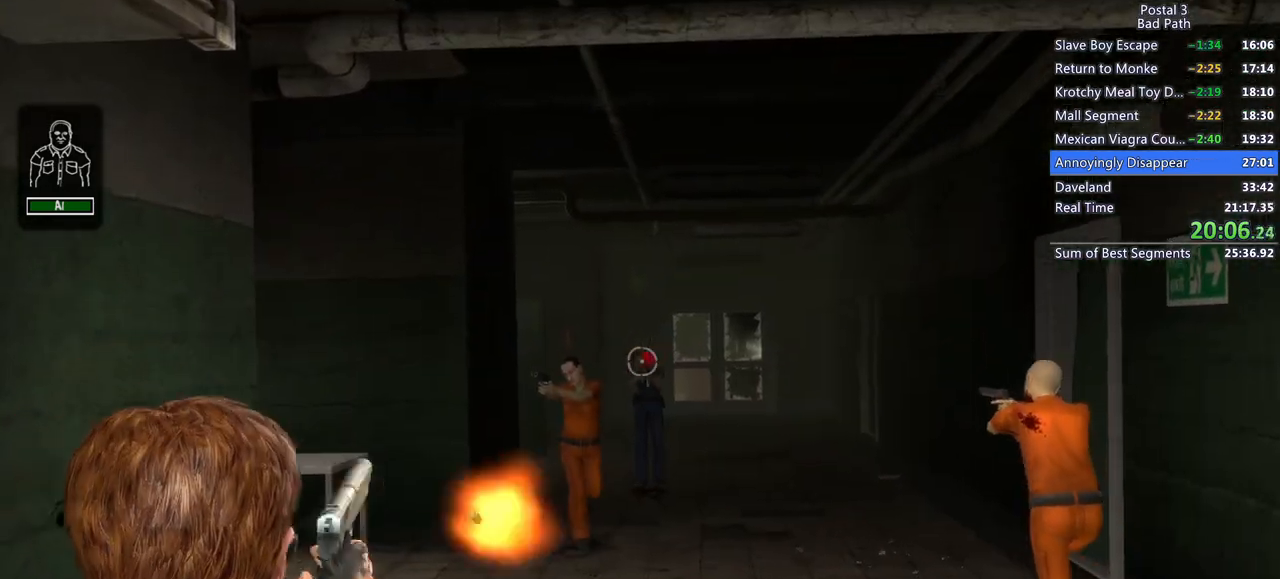
{"keys": ["s"], "mouse": [], "events": [[133, "mouse_left", "up"], [183, "mouse_right", "up"], [283, "d", "down"], [317, "s", "down"], [367, "d", "up"]]}